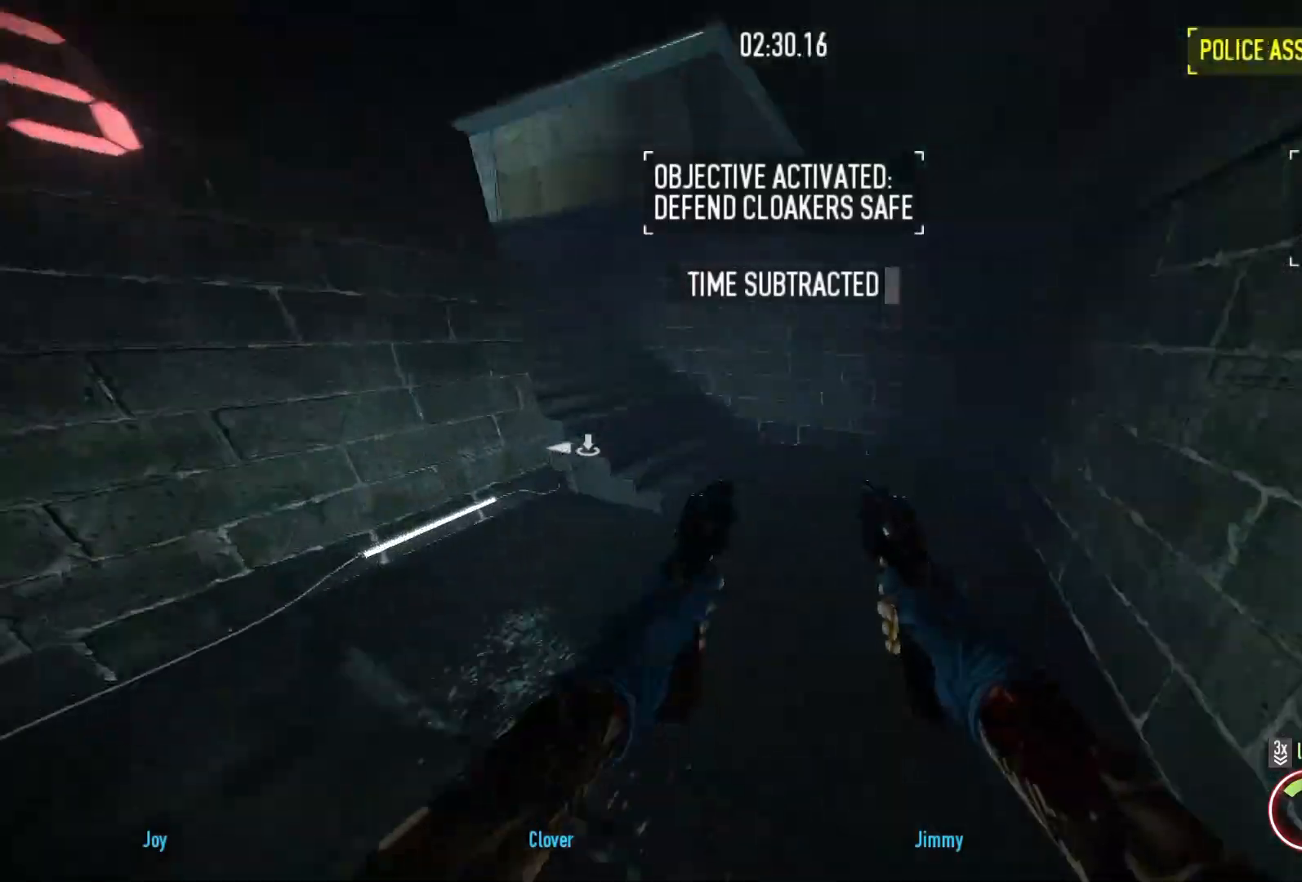
Gameplay with keyboard and mouse; each line is a JSON object with the keys and mouse buttons held at the frame after it. "events" lists presses ("down") and releases ("up") of "a", "ctrl", "d", "e", "f", "q", "r", "s", "shift", "space", "tab", "w", "mouse_left", "mouse_wheel", "mouse_right", "mouse_mb4" and "mouse_mb5" between this image and that frame as [ms after this image, input, new state], when the widget could be followed in between. "mouse_left", "mouse_wheel", "mouse_right", "mouse_mb4", "mouse_mb5" = the "left", "wheel", "right", "mb4", "mb5" buttons of the "mouse" list. No other keys are recorded. "wheel" means that the mouse wheel is clicked or scrolled. Mouse movement is not recorded.
{"keys": ["shift", "w"], "mouse": [], "events": []}
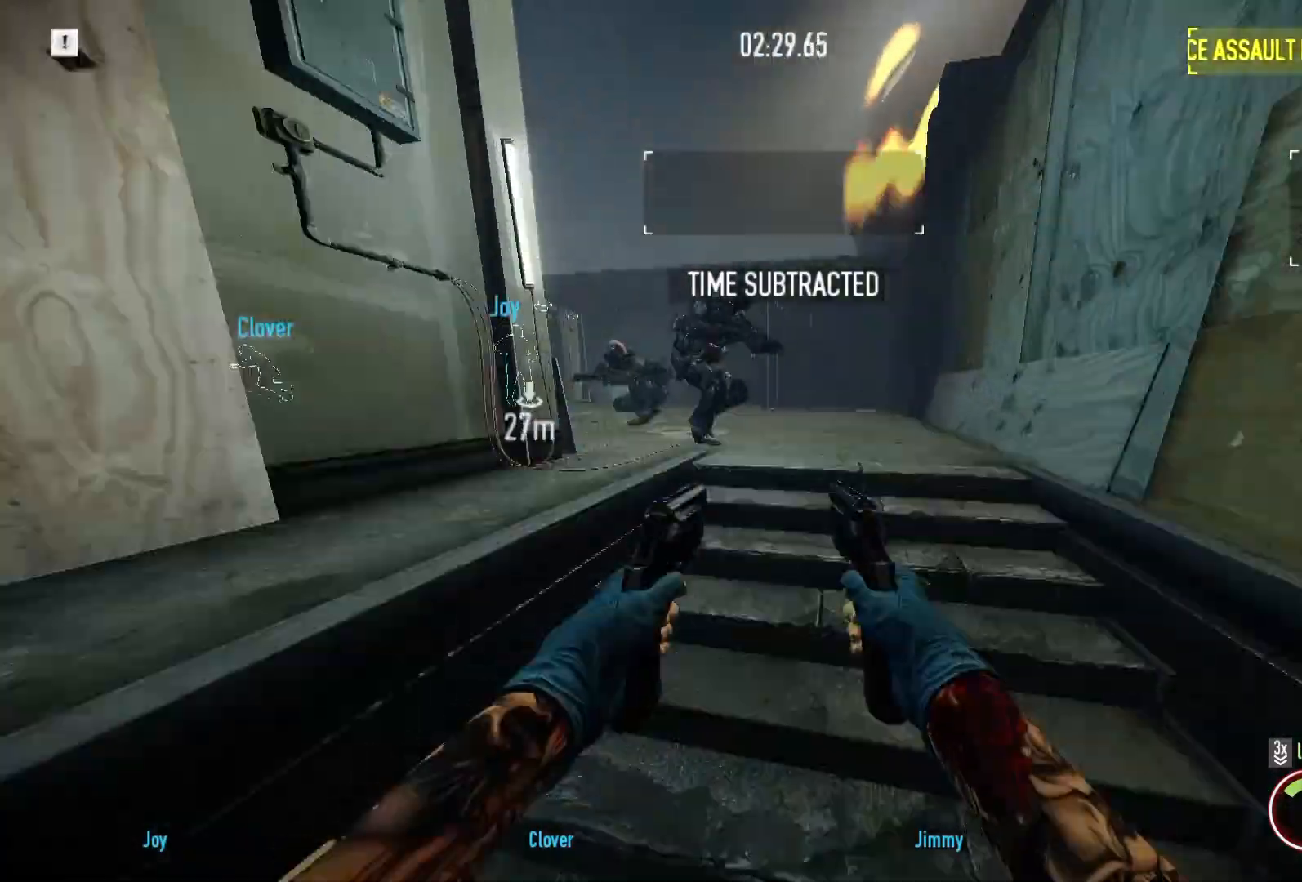
{"keys": ["a", "shift", "w"], "mouse": [], "events": [[100, "a", "down"], [234, "a", "up"], [267, "mouse_left", "down"], [367, "mouse_left", "up"], [401, "mouse_left", "down"], [467, "a", "down"], [501, "mouse_left", "up"]]}
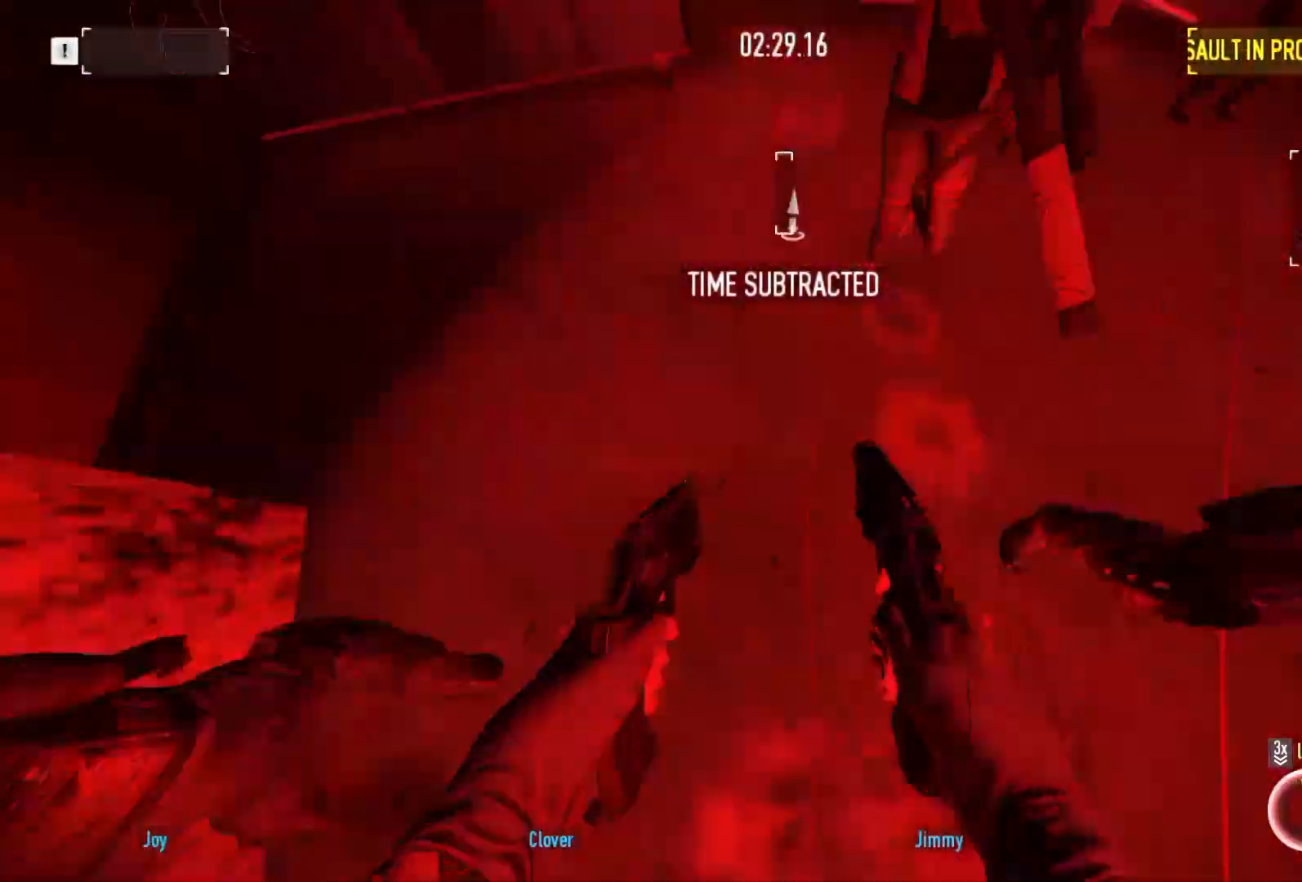
{"keys": ["w"], "mouse": [], "events": [[33, "a", "up"], [66, "mouse_left", "down"], [166, "mouse_left", "up"], [200, "shift", "up"], [267, "mouse_left", "down"], [367, "mouse_left", "up"]]}
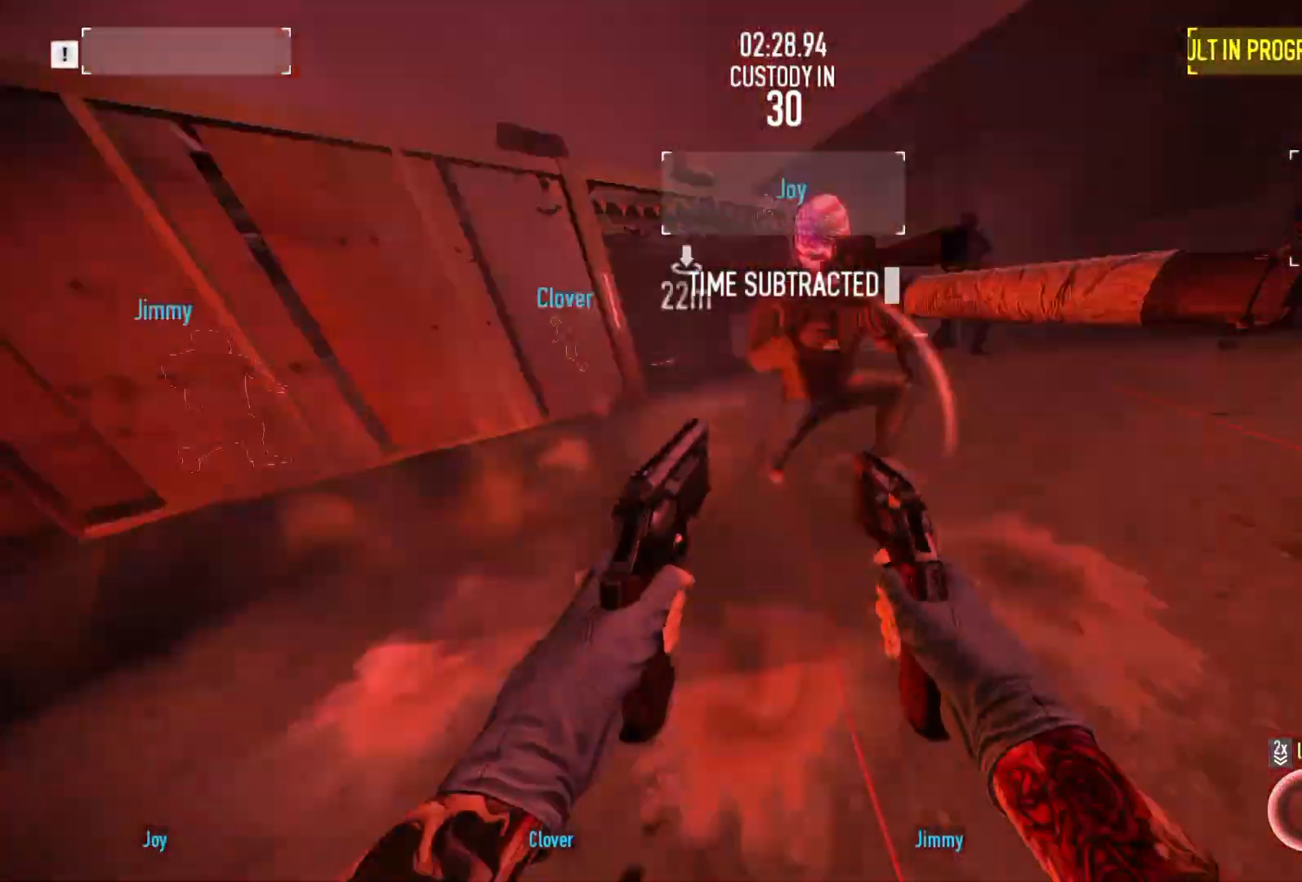
{"keys": ["a", "w"], "mouse": ["left"], "events": [[34, "mouse_left", "down"], [134, "mouse_left", "up"], [200, "a", "down"], [501, "mouse_left", "down"]]}
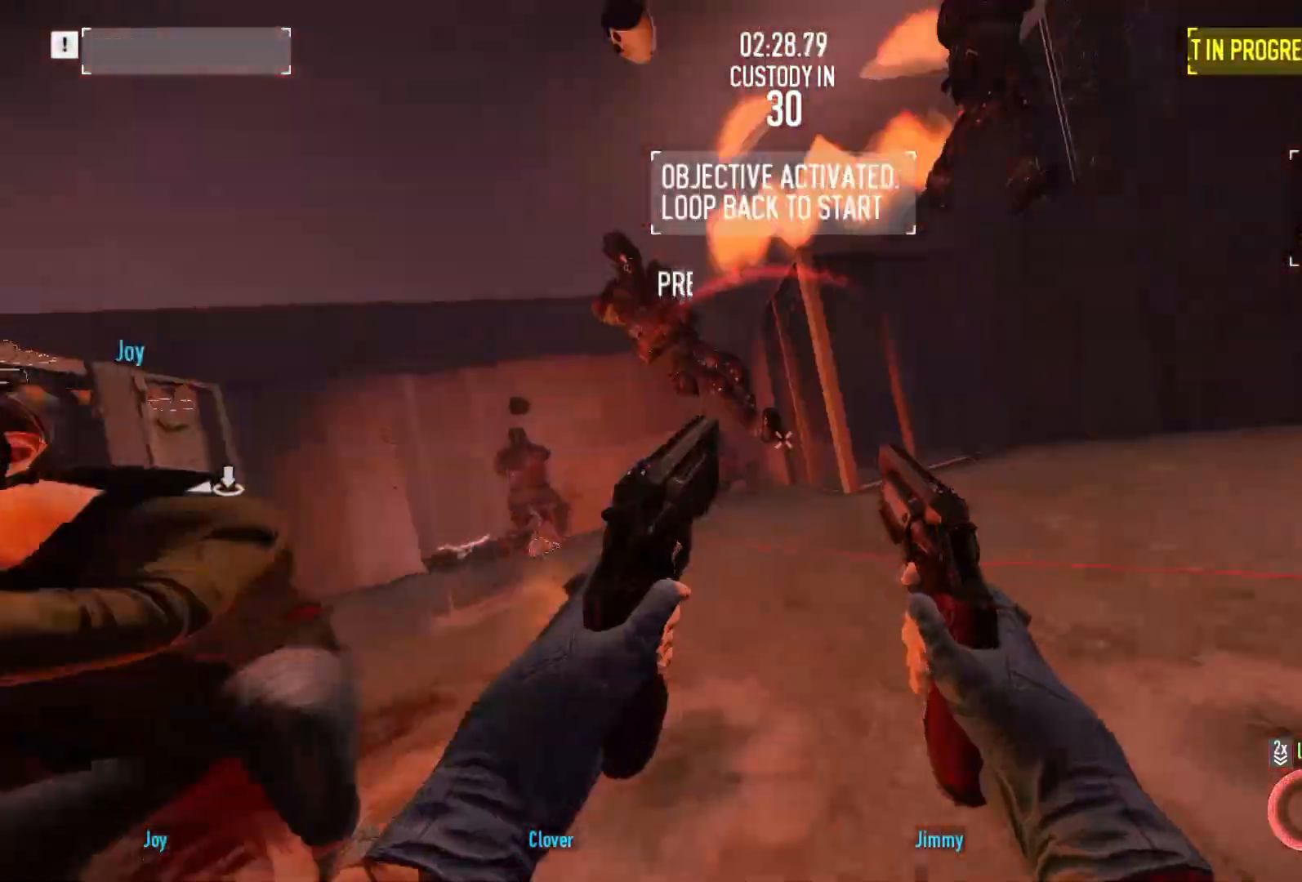
{"keys": ["shift", "w"], "mouse": [], "events": [[100, "mouse_left", "up"], [200, "space", "down"], [267, "a", "up"], [300, "shift", "down"], [300, "space", "up"], [367, "r", "down"], [500, "r", "up"]]}
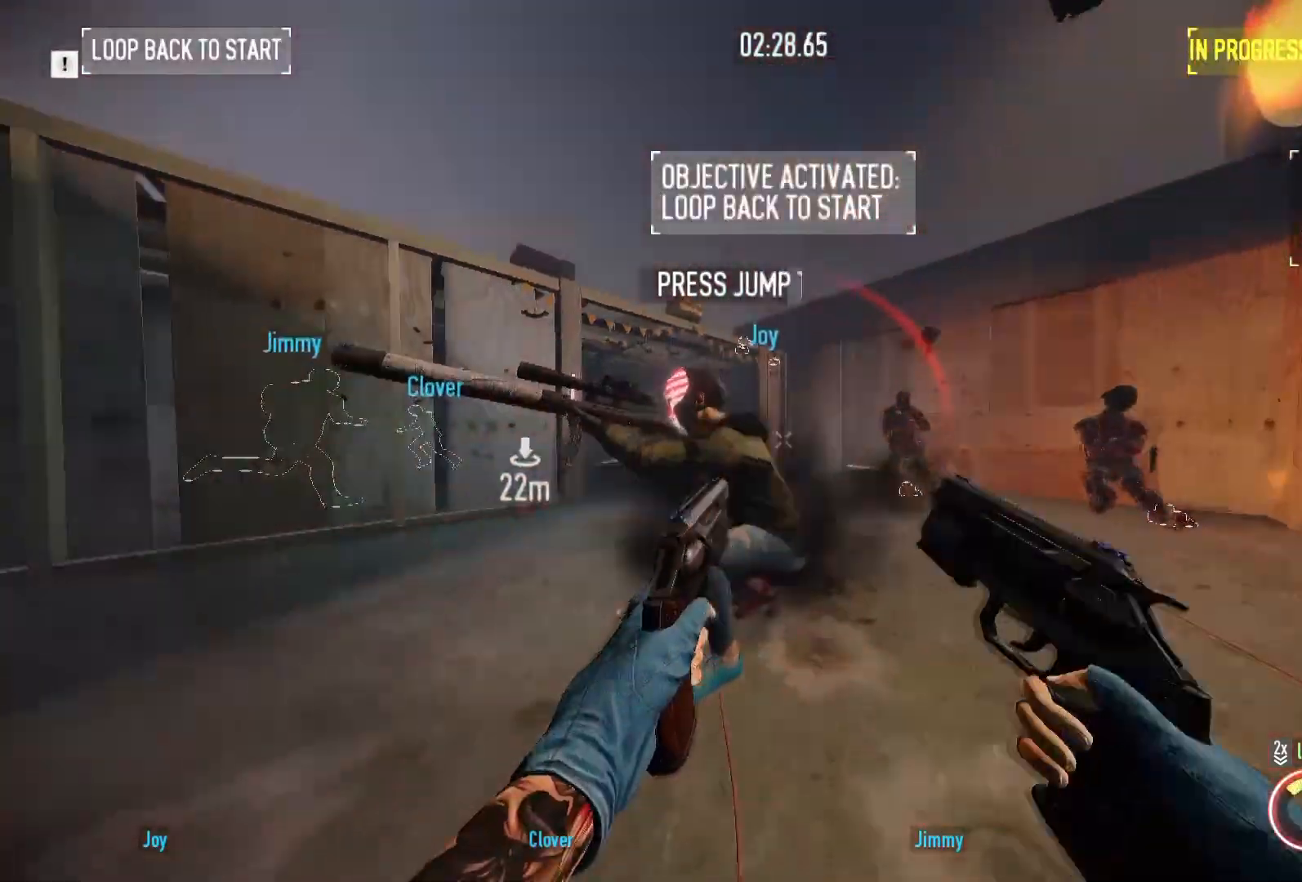
{"keys": ["shift", "w"], "mouse": [], "events": []}
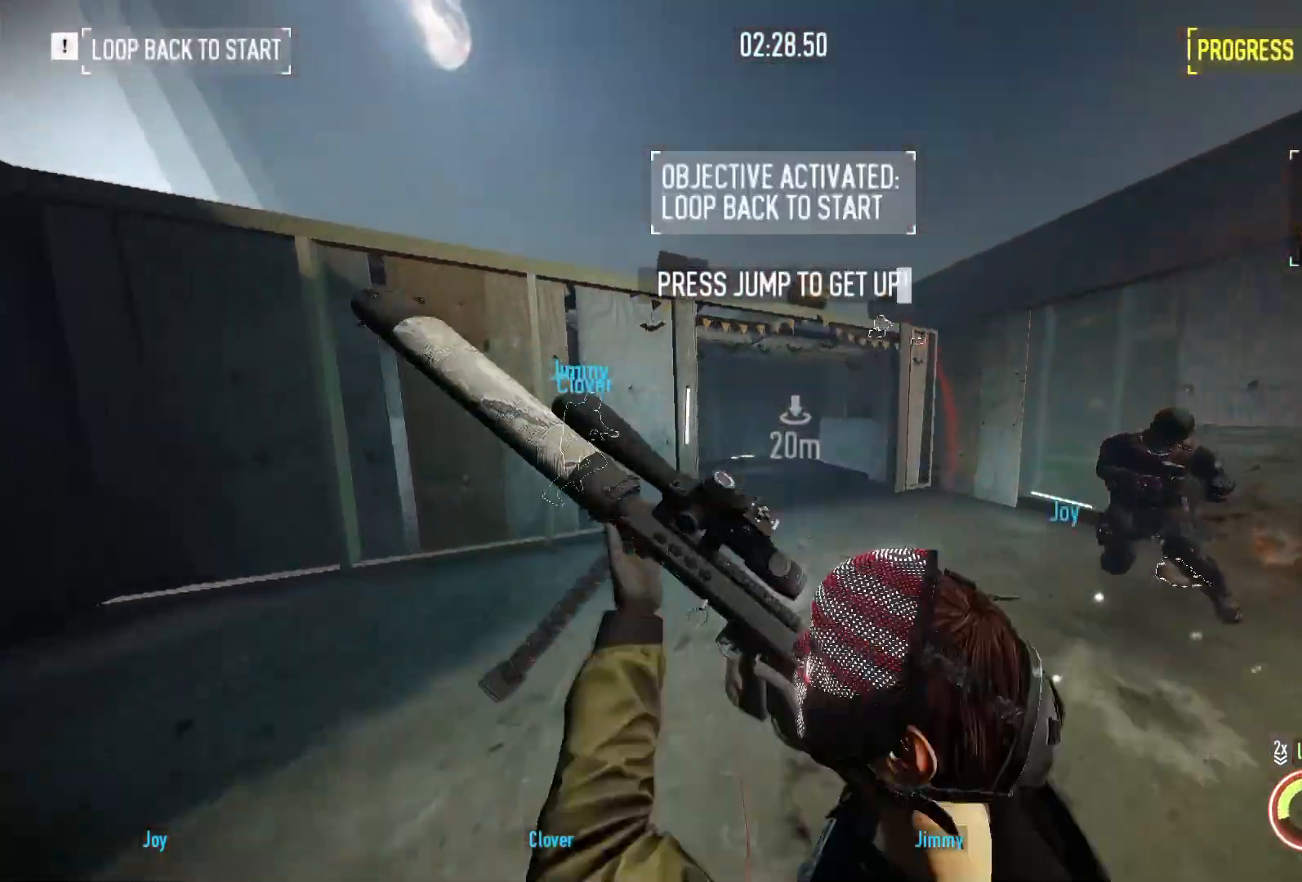
{"keys": ["shift", "w"], "mouse": [], "events": []}
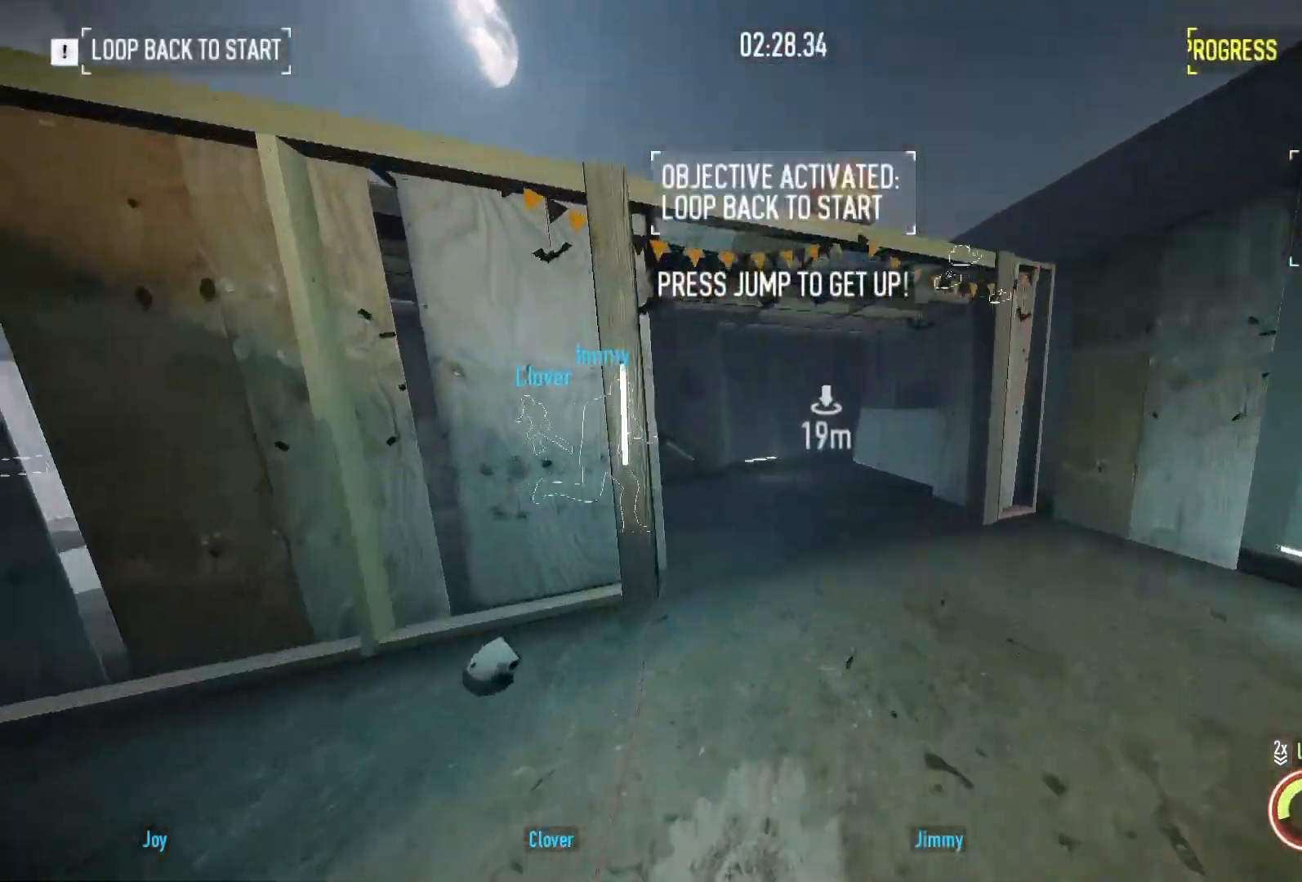
{"keys": ["a", "shift", "w"], "mouse": [], "events": [[467, "a", "down"]]}
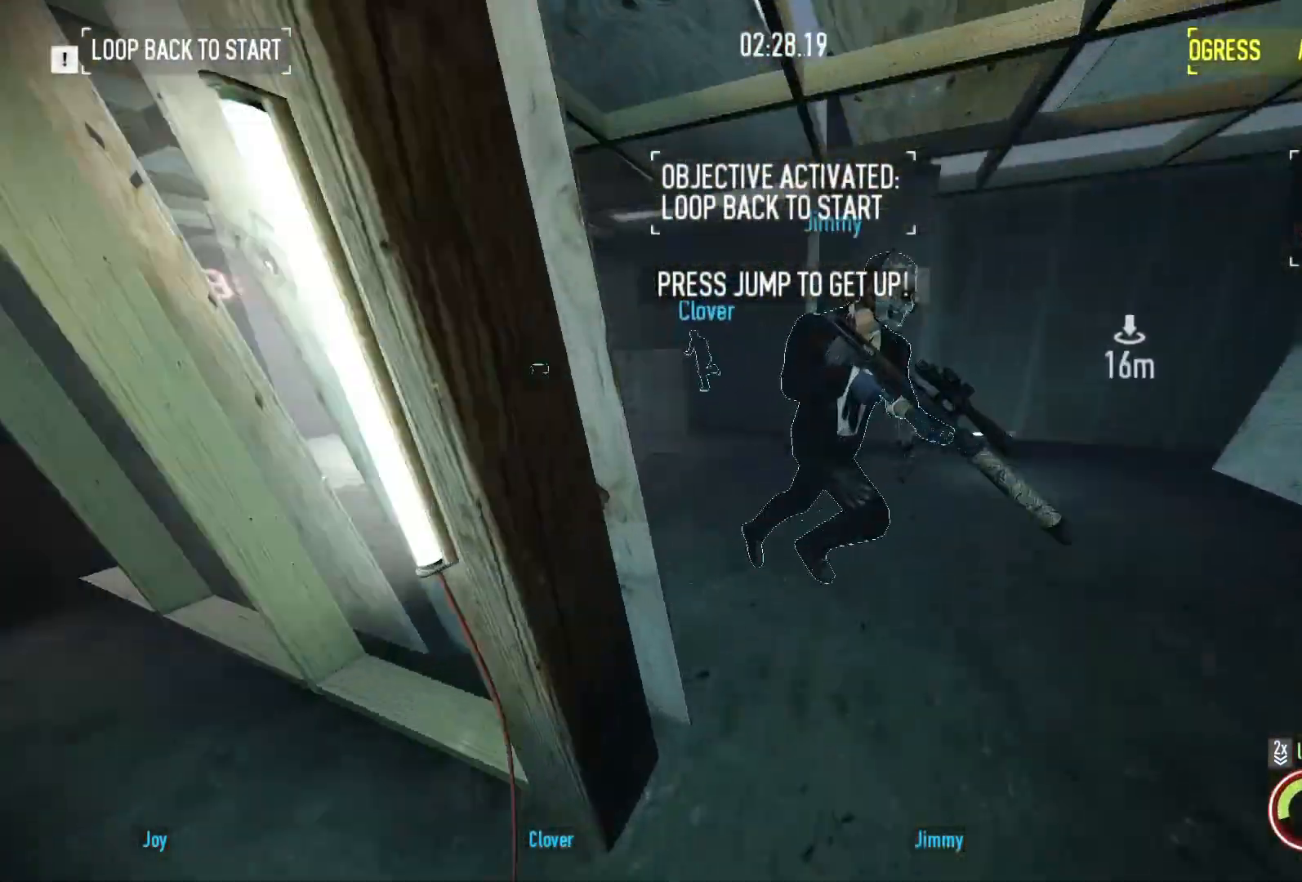
{"keys": ["a", "shift", "w"], "mouse": [], "events": []}
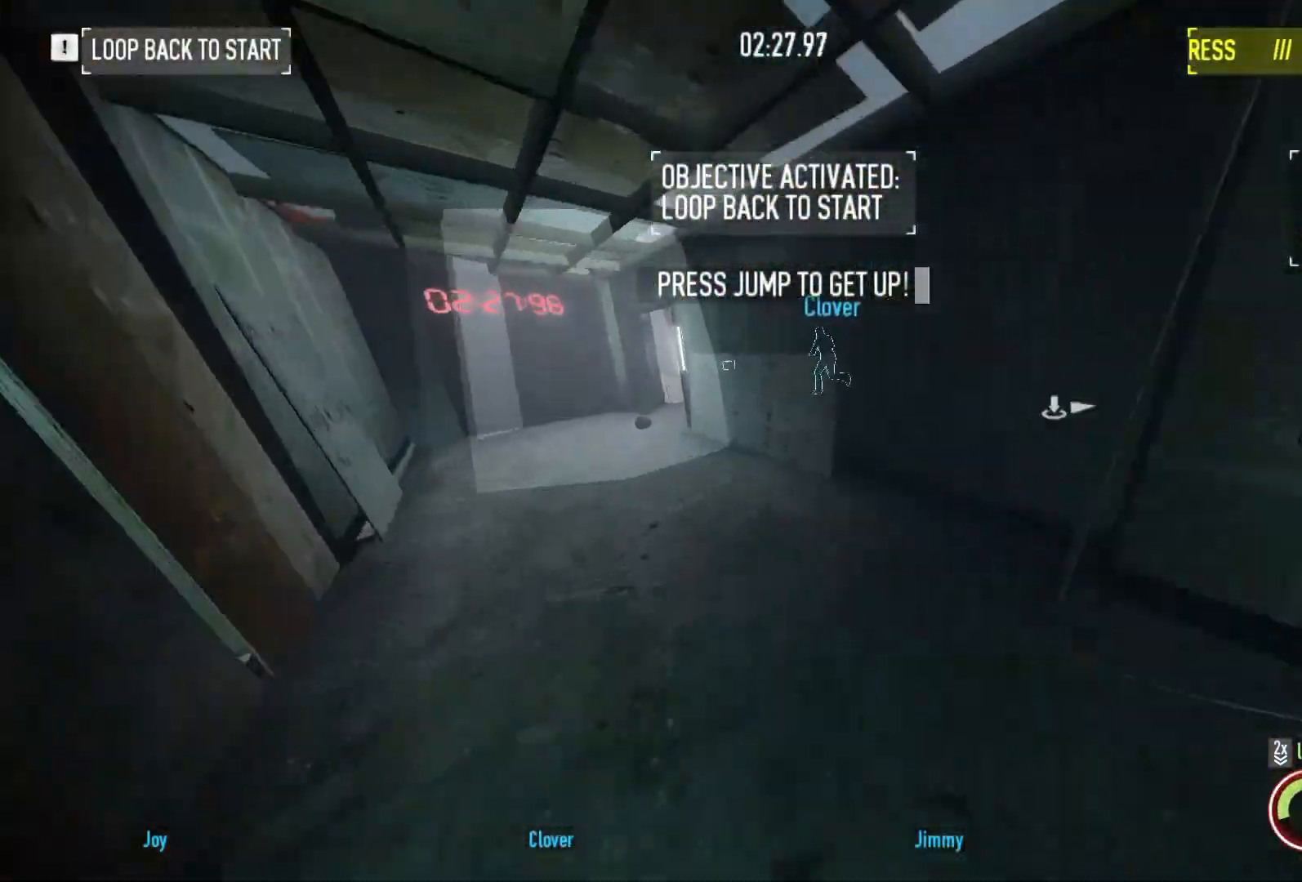
{"keys": ["shift", "w"], "mouse": [], "events": [[467, "a", "up"]]}
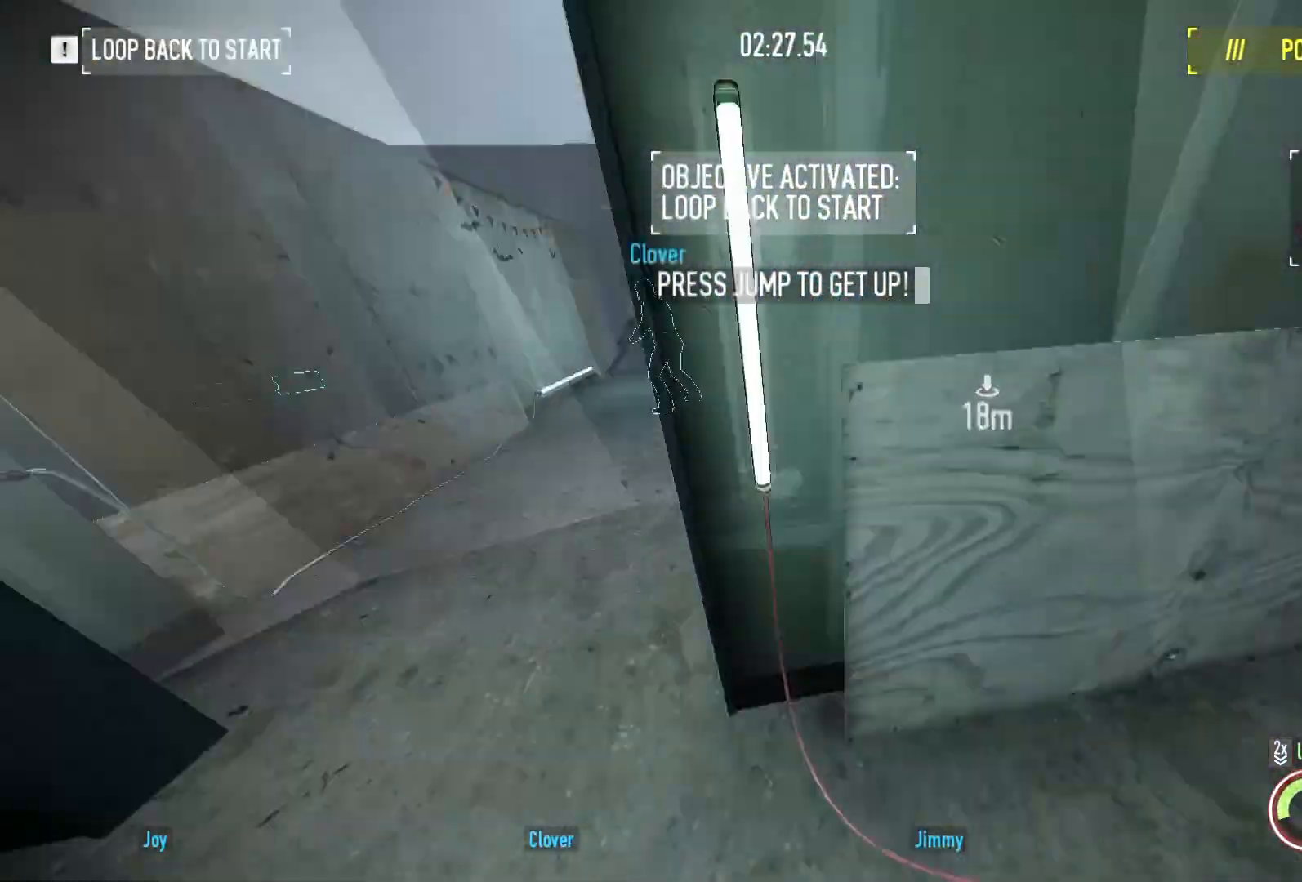
{"keys": ["shift", "w"], "mouse": [], "events": []}
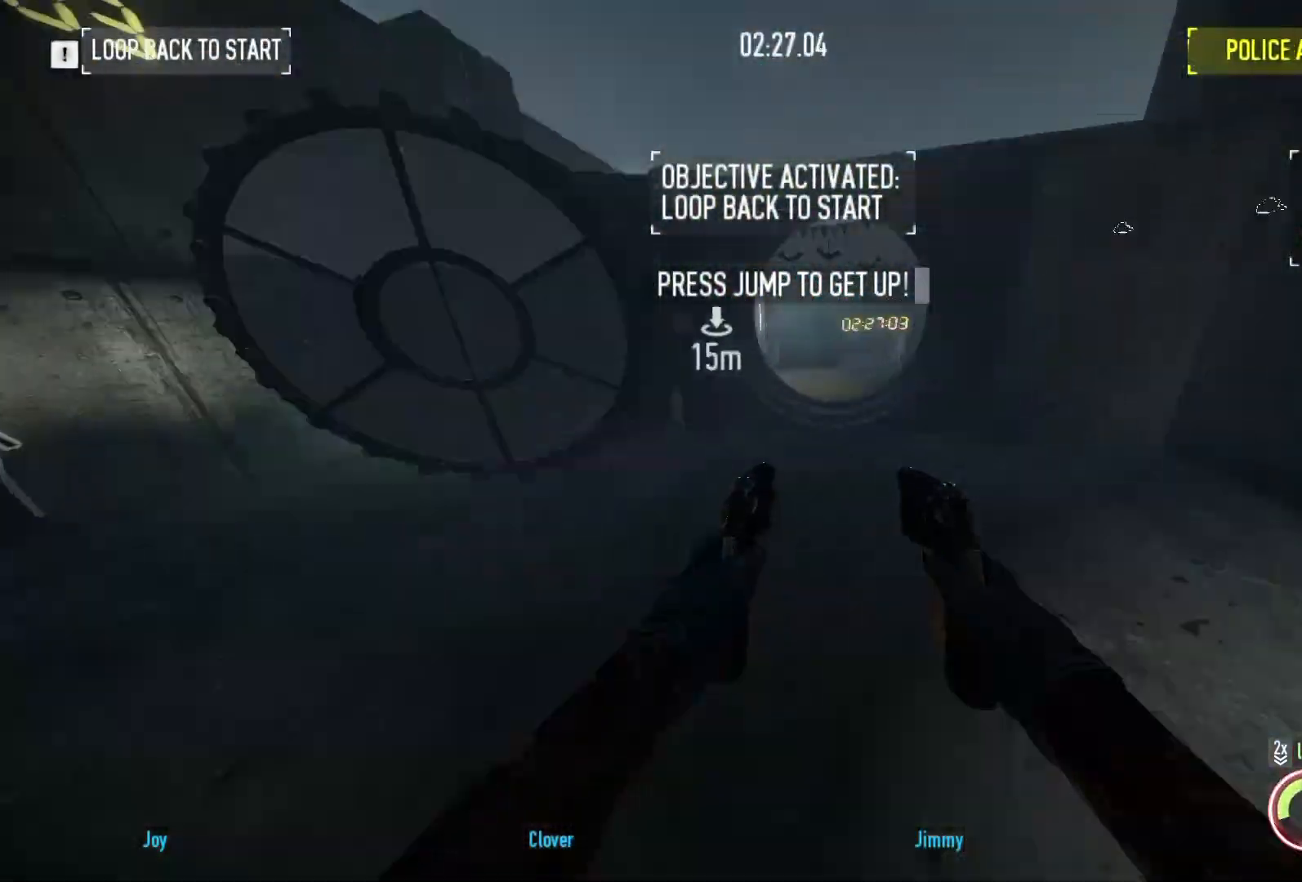
{"keys": ["shift", "w"], "mouse": [], "events": []}
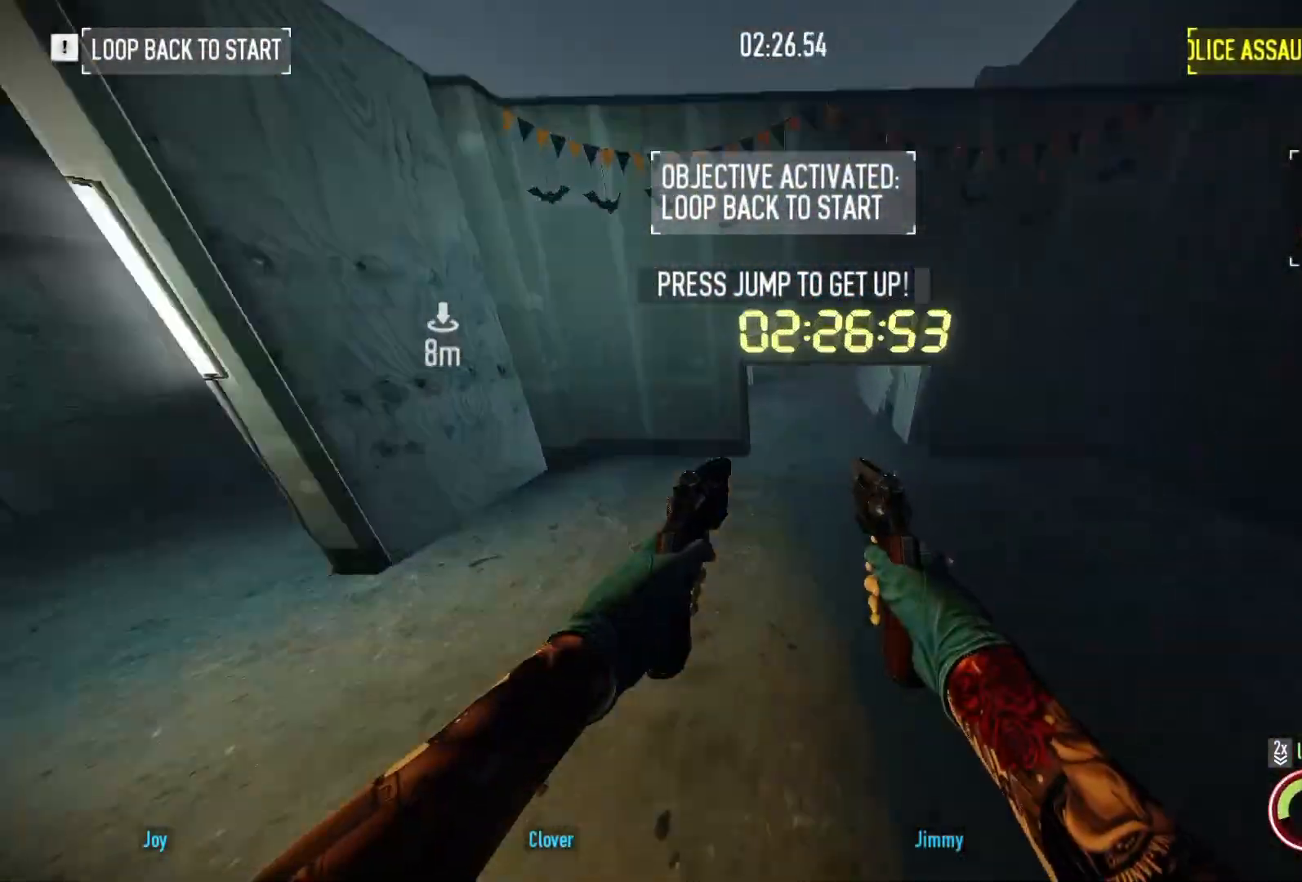
{"keys": ["w"], "mouse": [], "events": [[133, "ctrl", "down"], [133, "shift", "up"], [200, "ctrl", "up"], [233, "shift", "down"], [300, "shift", "up"], [400, "shift", "down"], [433, "shift", "up"]]}
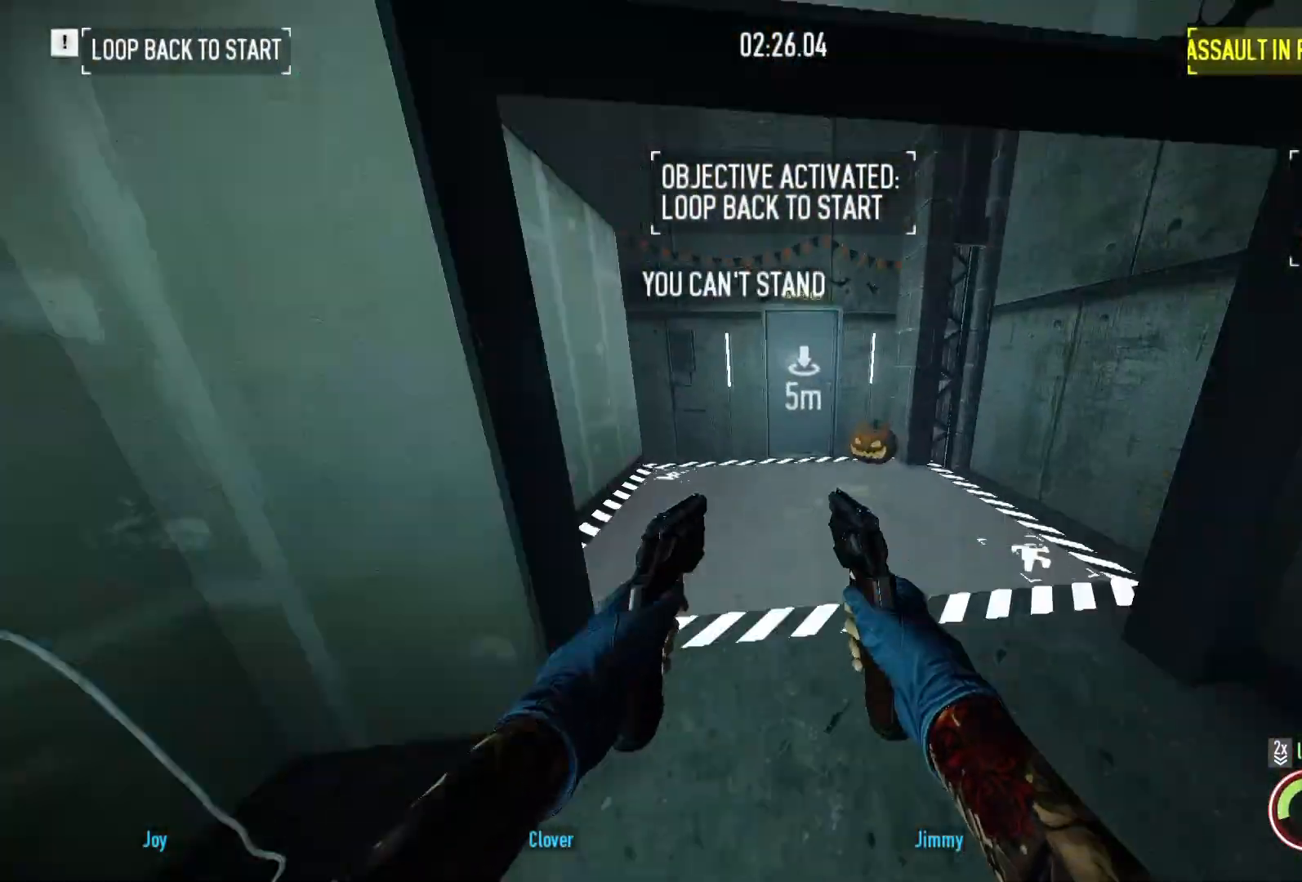
{"keys": ["w"], "mouse": [], "events": []}
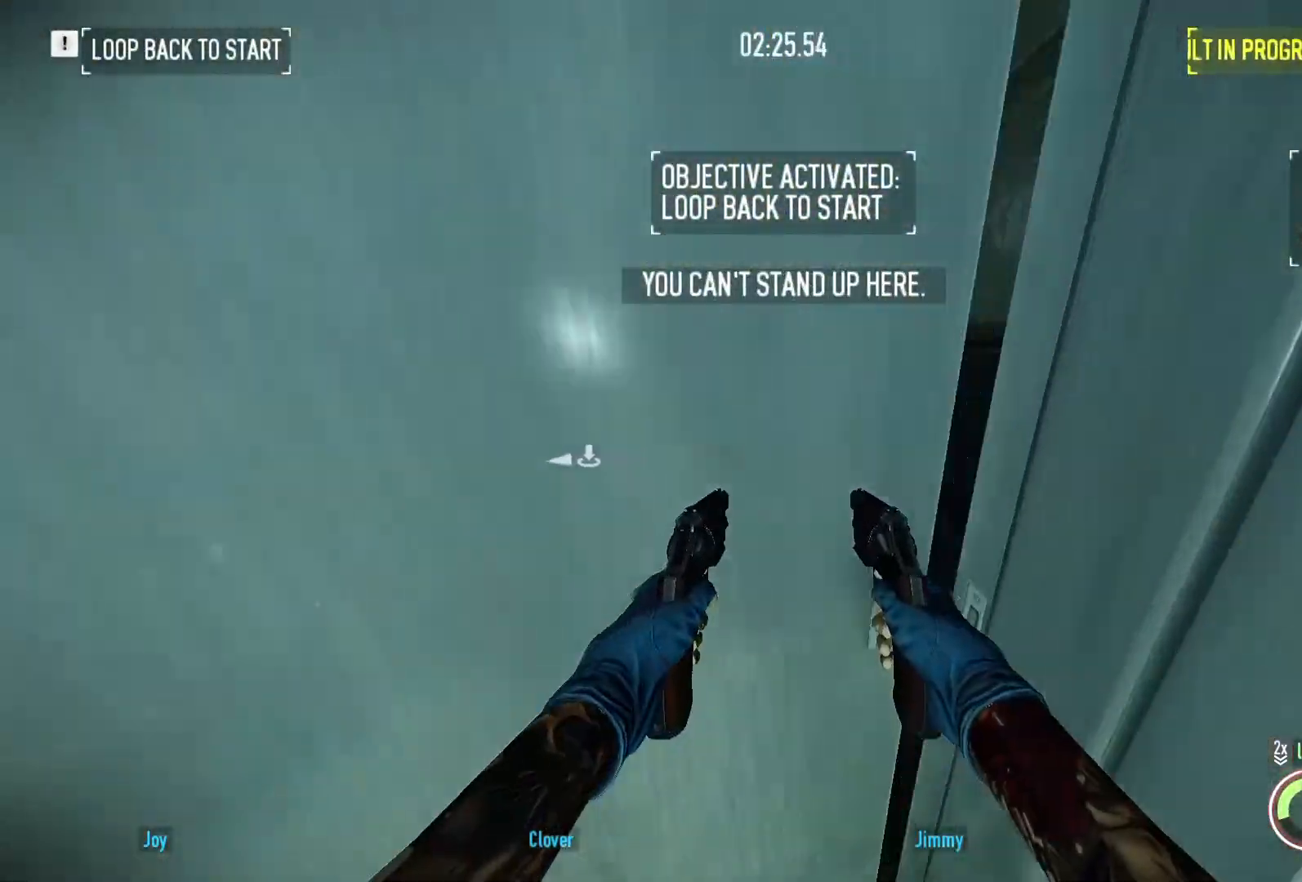
{"keys": ["shift", "w"], "mouse": ["left"], "events": [[166, "shift", "down"], [500, "mouse_left", "down"]]}
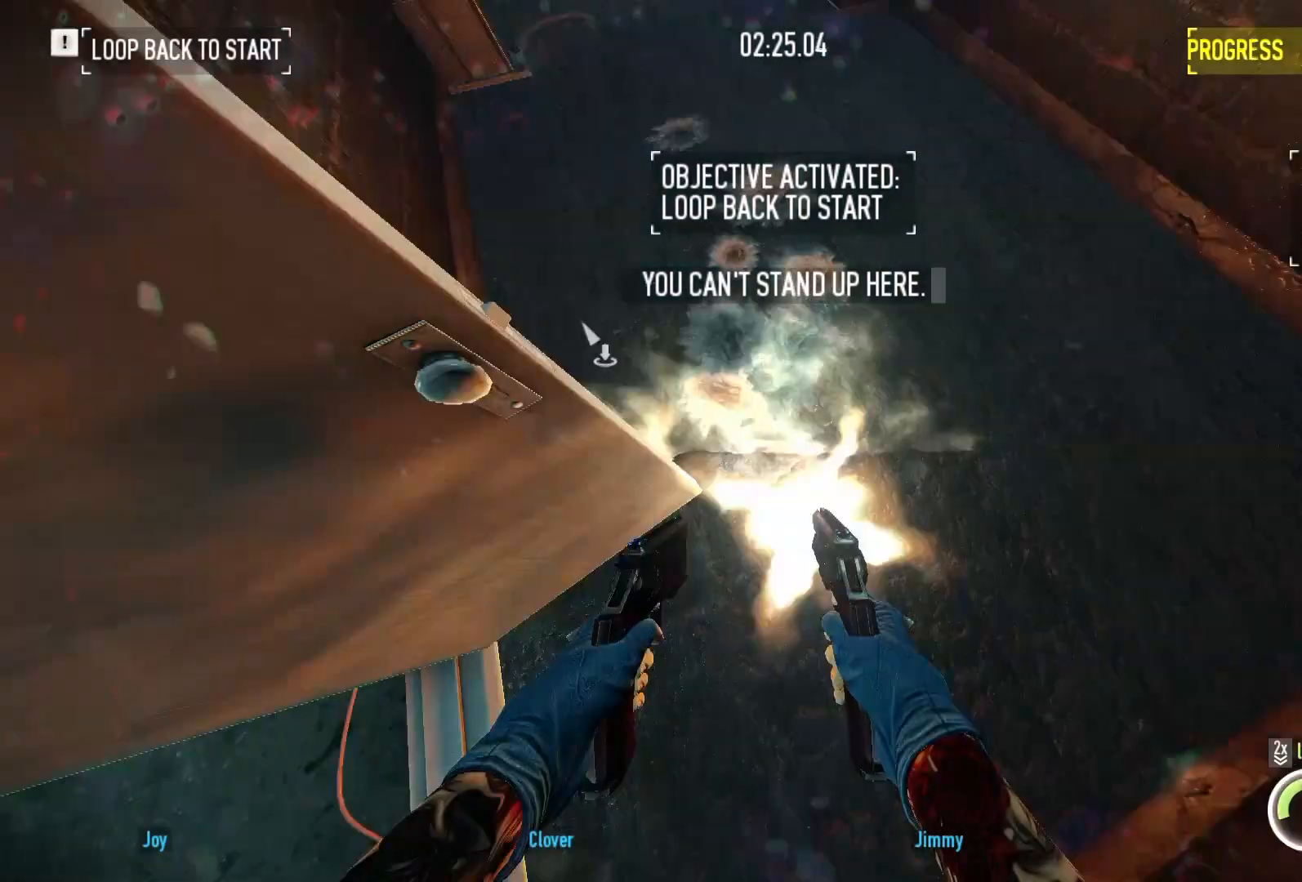
{"keys": ["shift", "w"], "mouse": [], "events": [[100, "mouse_left", "up"], [134, "mouse_left", "down"], [234, "mouse_left", "up"], [267, "mouse_left", "down"], [367, "mouse_left", "up"], [401, "mouse_left", "down"], [501, "mouse_left", "up"]]}
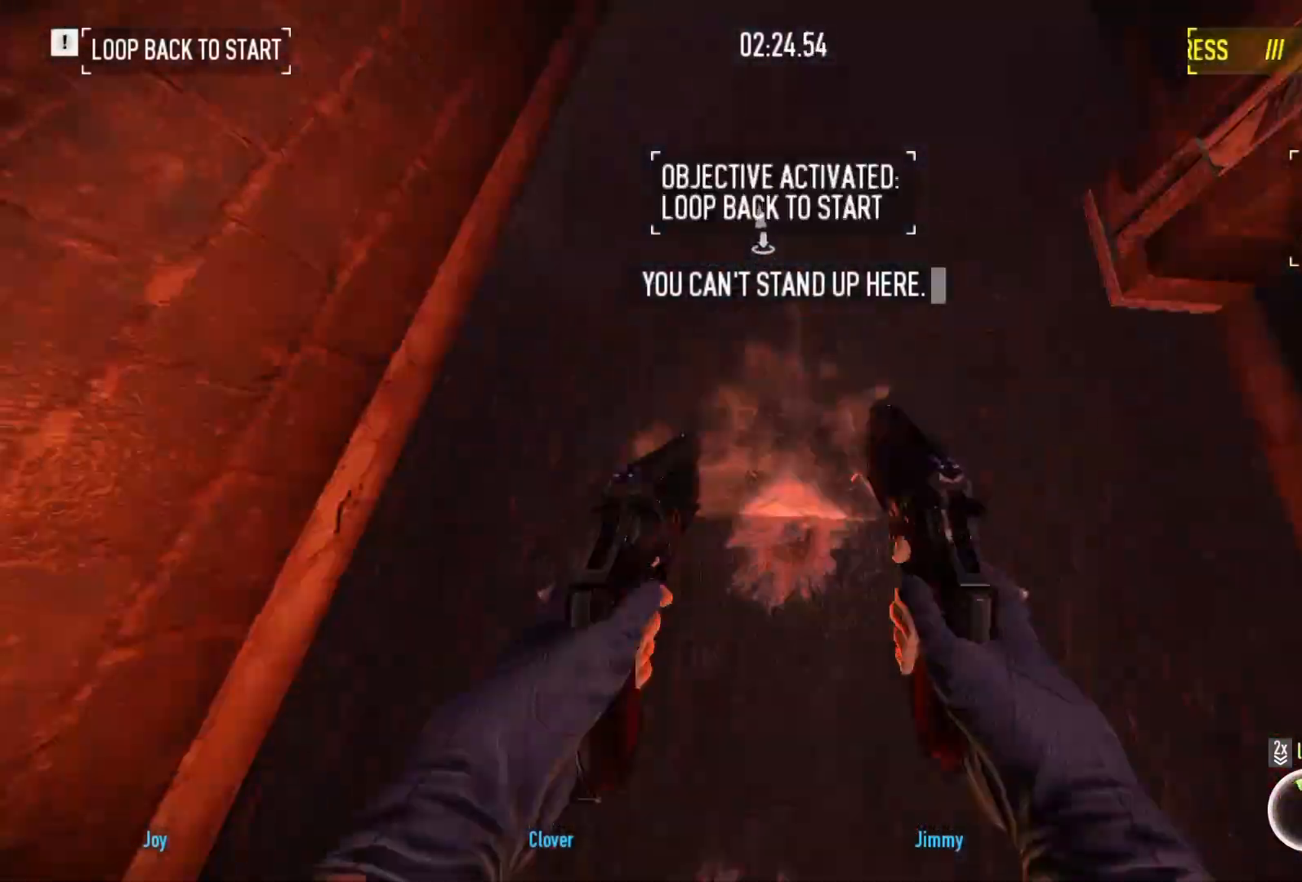
{"keys": ["shift", "w"], "mouse": [], "events": [[33, "r", "down"], [133, "r", "up"]]}
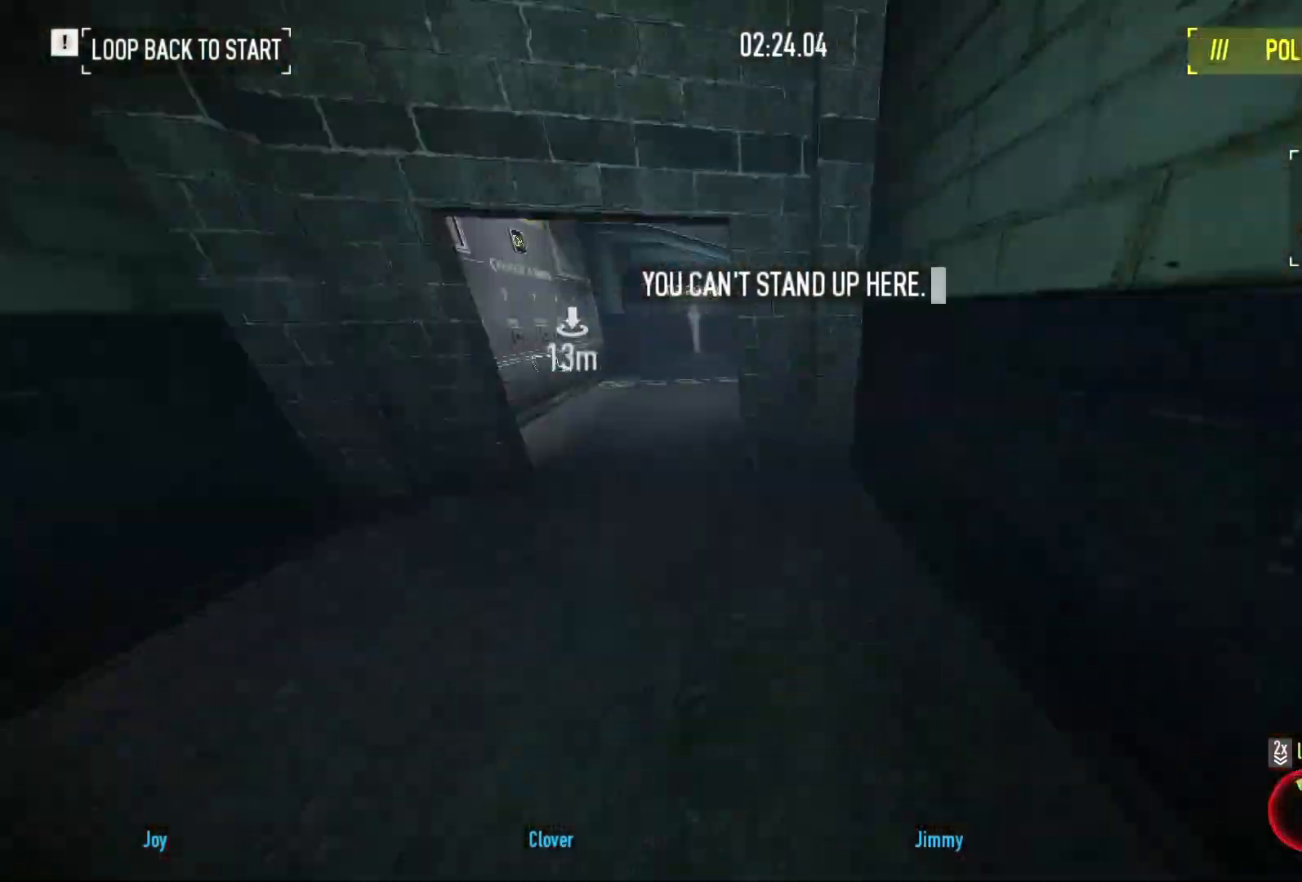
{"keys": ["shift", "w"], "mouse": [], "events": []}
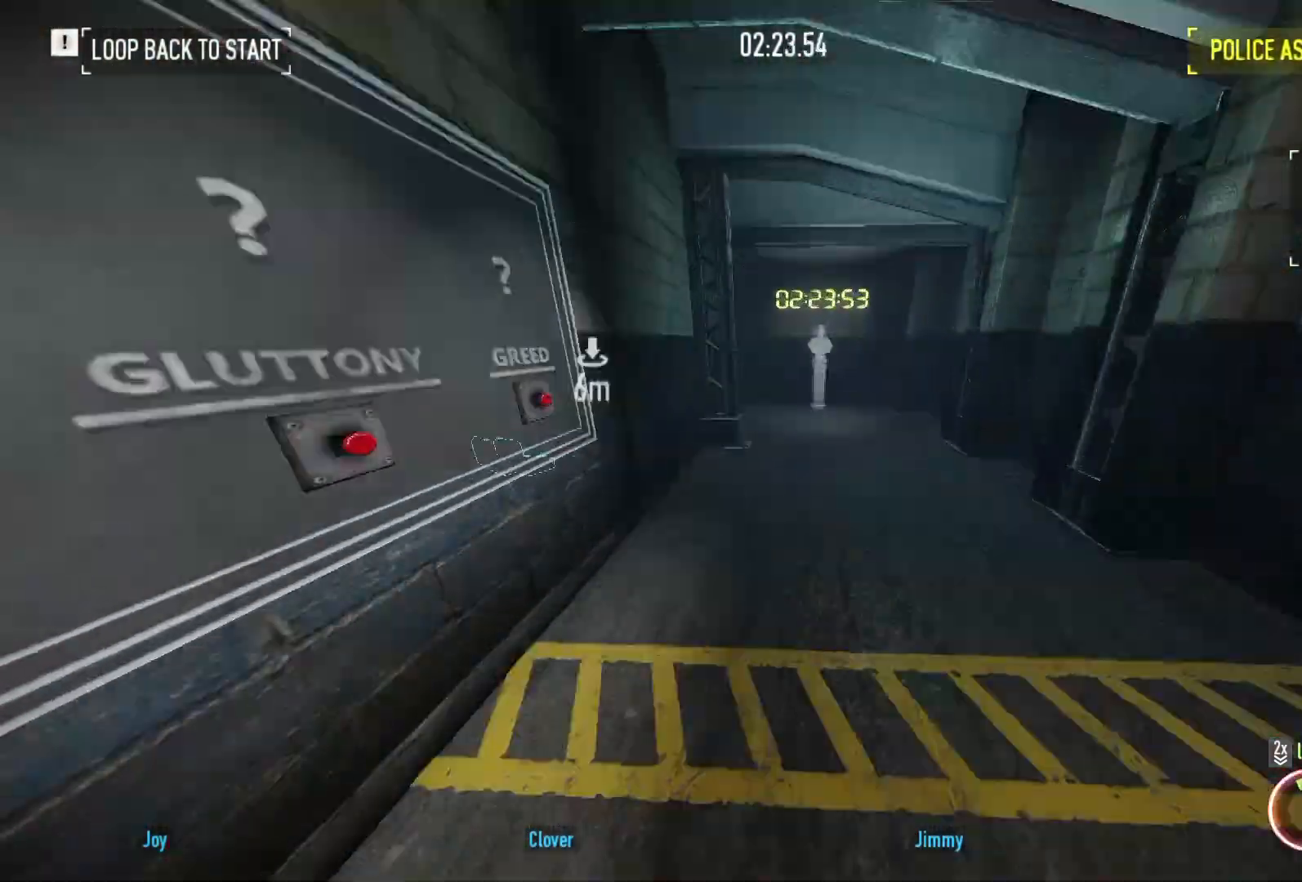
{"keys": ["w"], "mouse": [], "events": [[333, "shift", "up"]]}
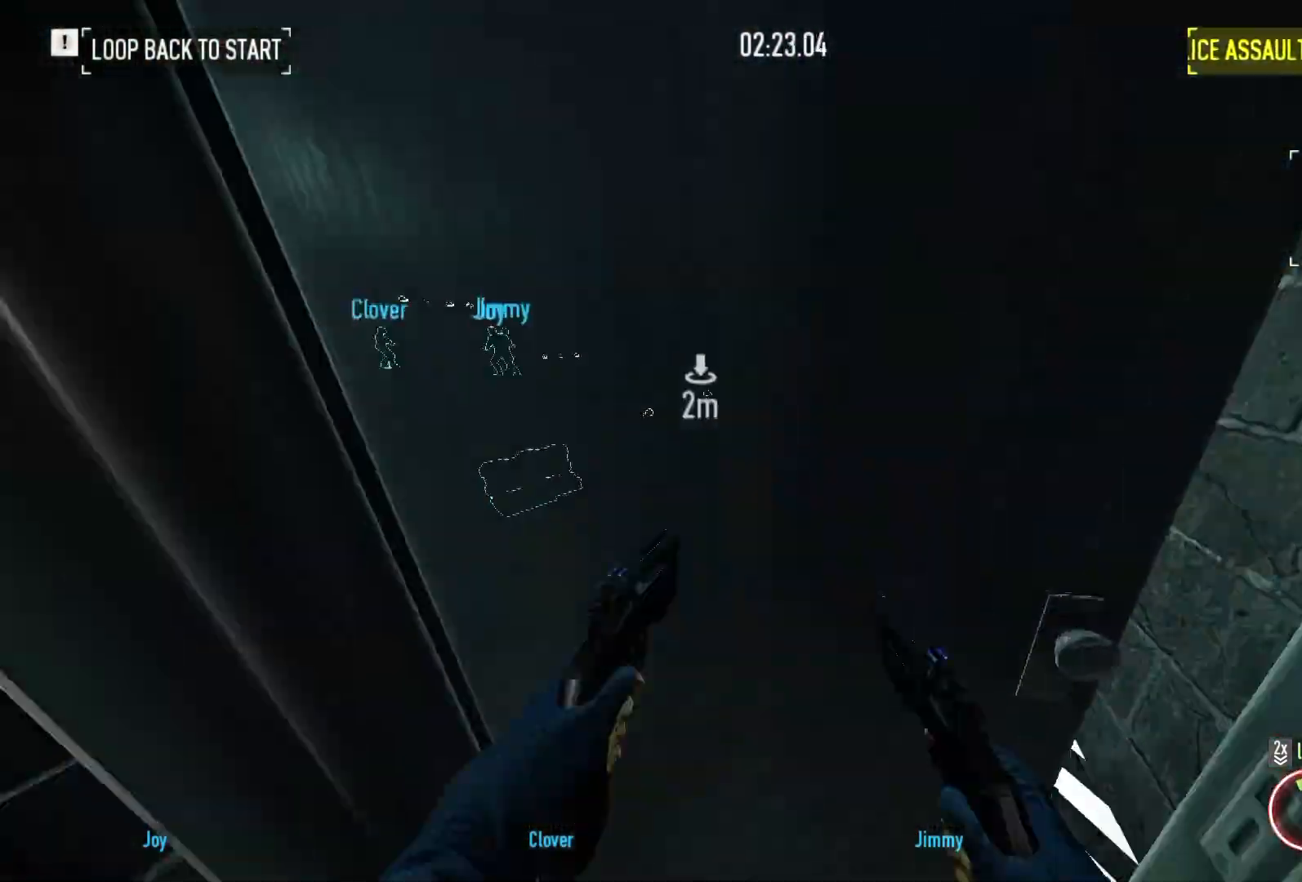
{"keys": ["a", "shift", "w"], "mouse": [], "events": [[334, "shift", "down"], [367, "a", "down"]]}
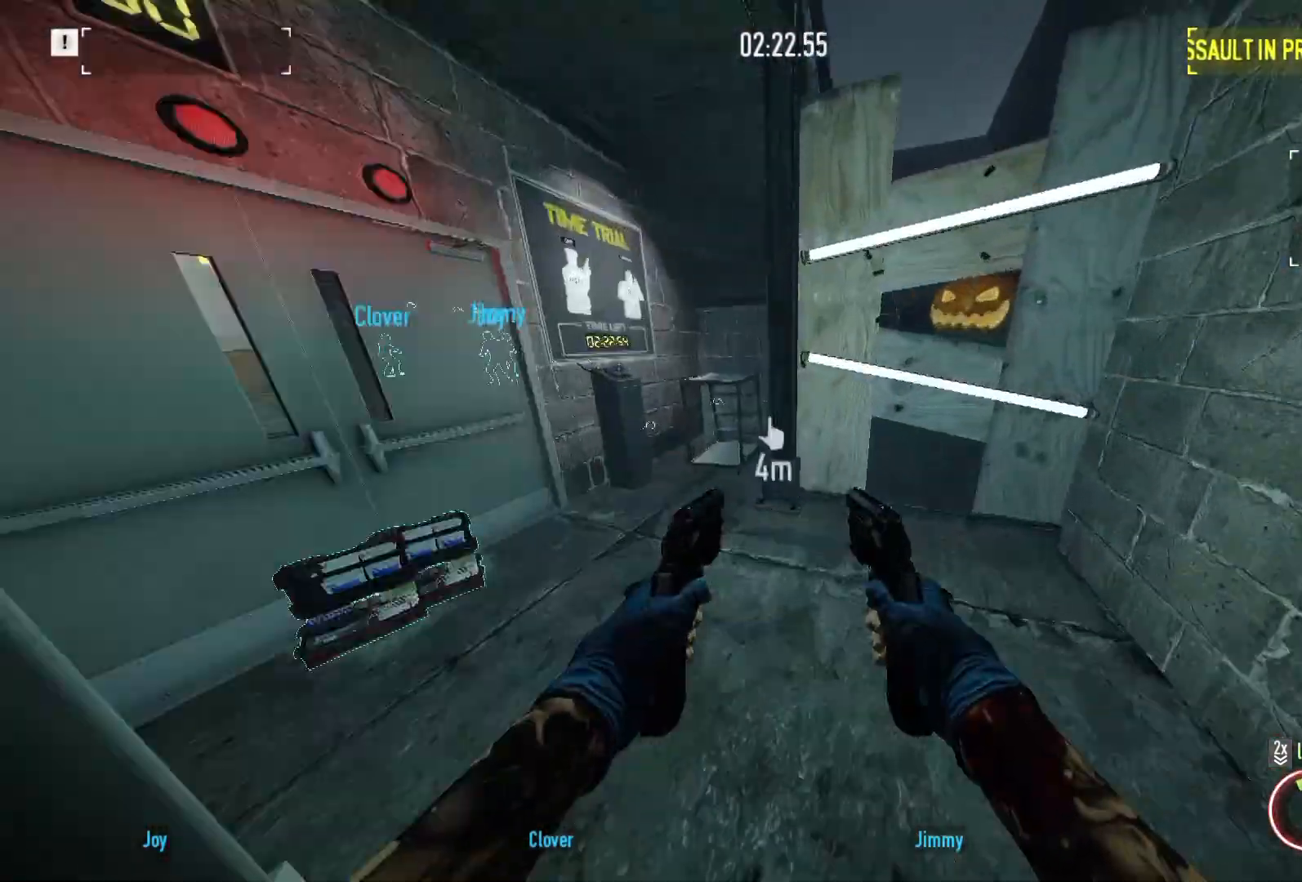
{"keys": ["a", "w"], "mouse": [], "events": [[333, "f", "down"], [333, "shift", "up"], [433, "f", "up"]]}
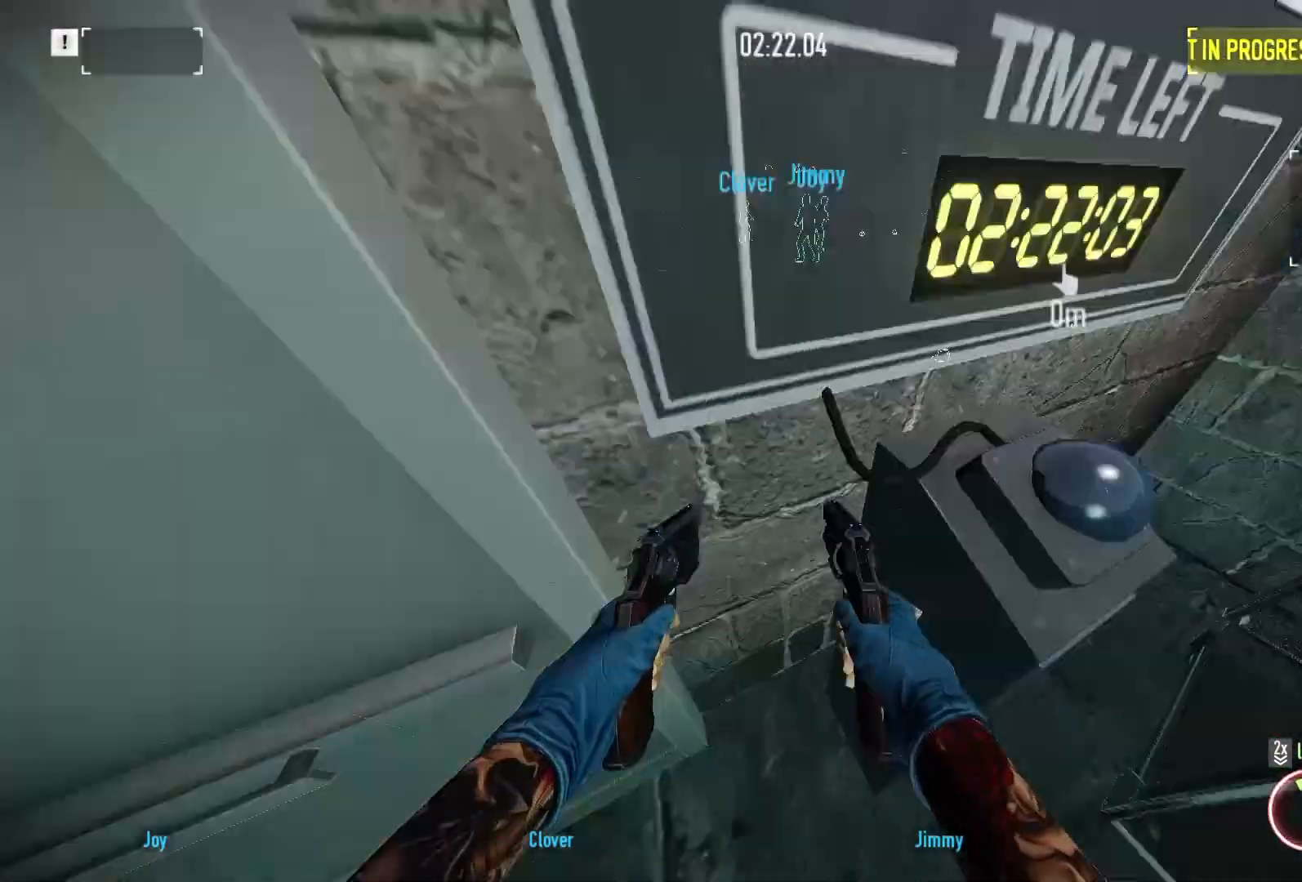
{"keys": [], "mouse": [], "events": [[67, "w", "up"], [100, "a", "up"], [300, "f", "down"], [434, "f", "up"]]}
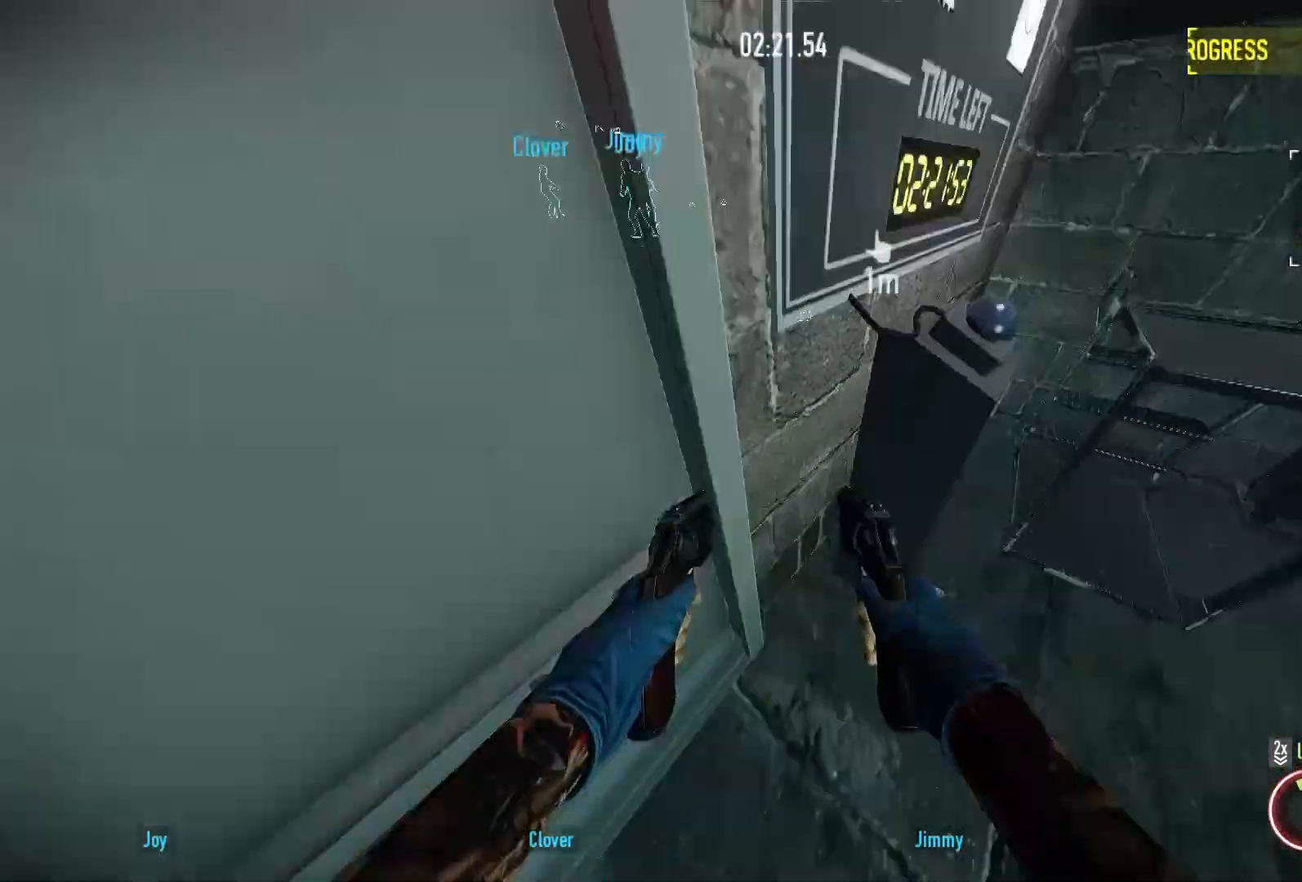
{"keys": ["f"], "mouse": [], "events": [[133, "f", "down"], [300, "f", "up"], [367, "f", "down"]]}
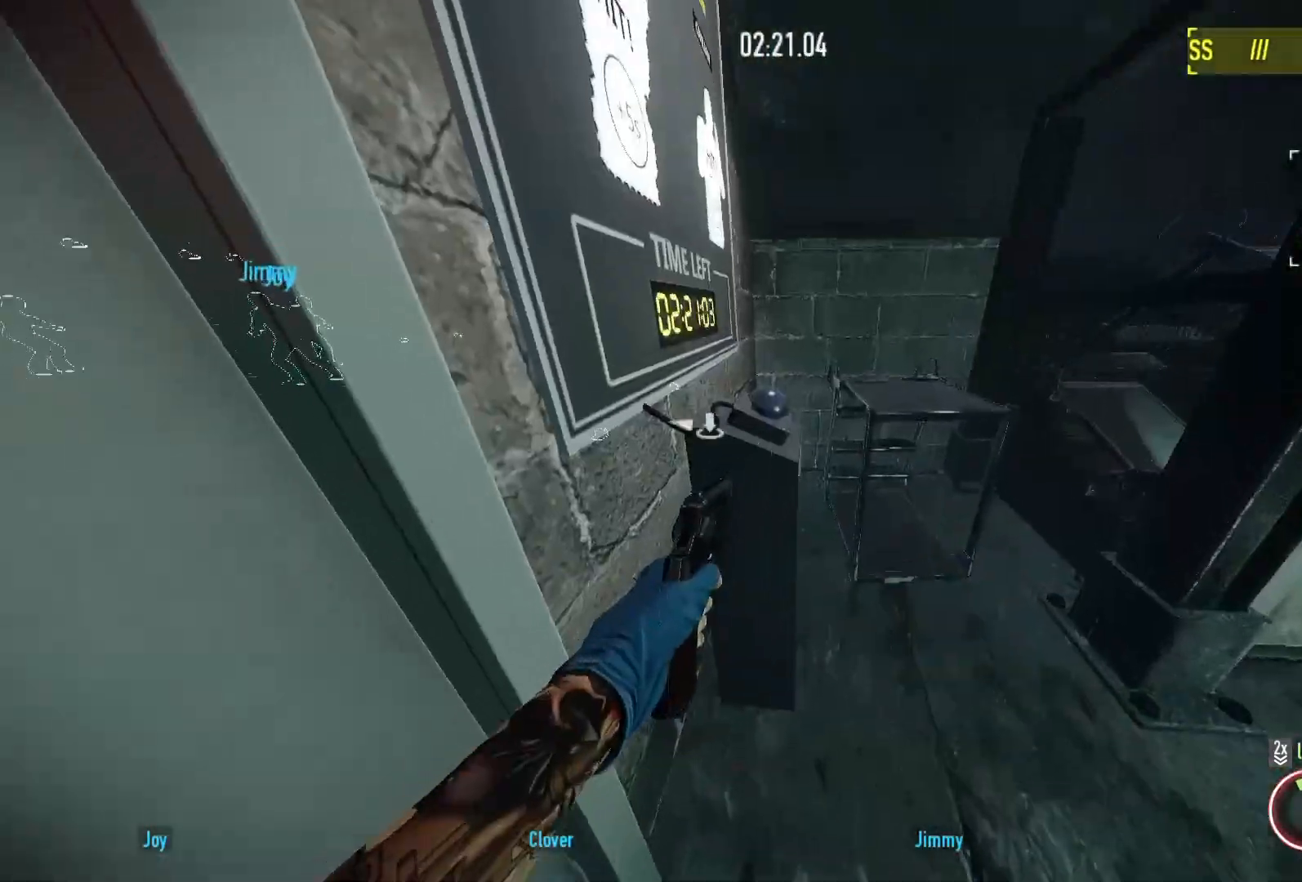
{"keys": ["f"], "mouse": [], "events": [[234, "f", "up"], [267, "f", "down"]]}